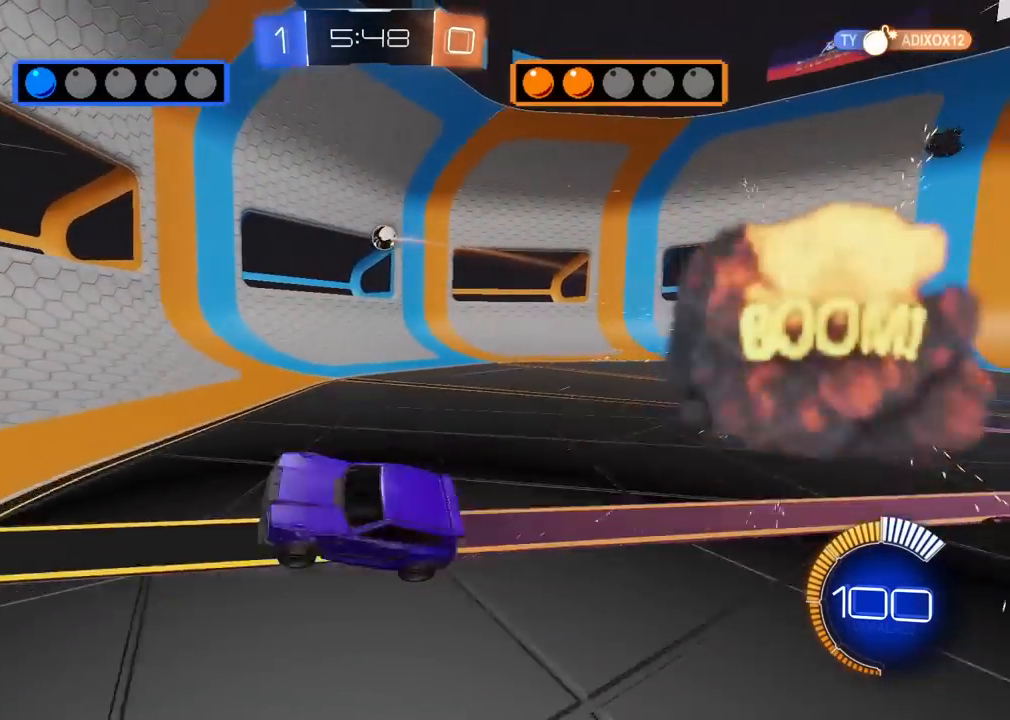
Gameplay with a controller (PlayStation layout); each line is a JSON object with the inputs held at the frame after it. "events" lists button and stick changes between this image and that frame as [ms after this image, input, new state], when the widget could be followed in between. Not read: R1.
{"buttons": ["R2"], "left_stick": "up-right", "right_stick": "center", "events": []}
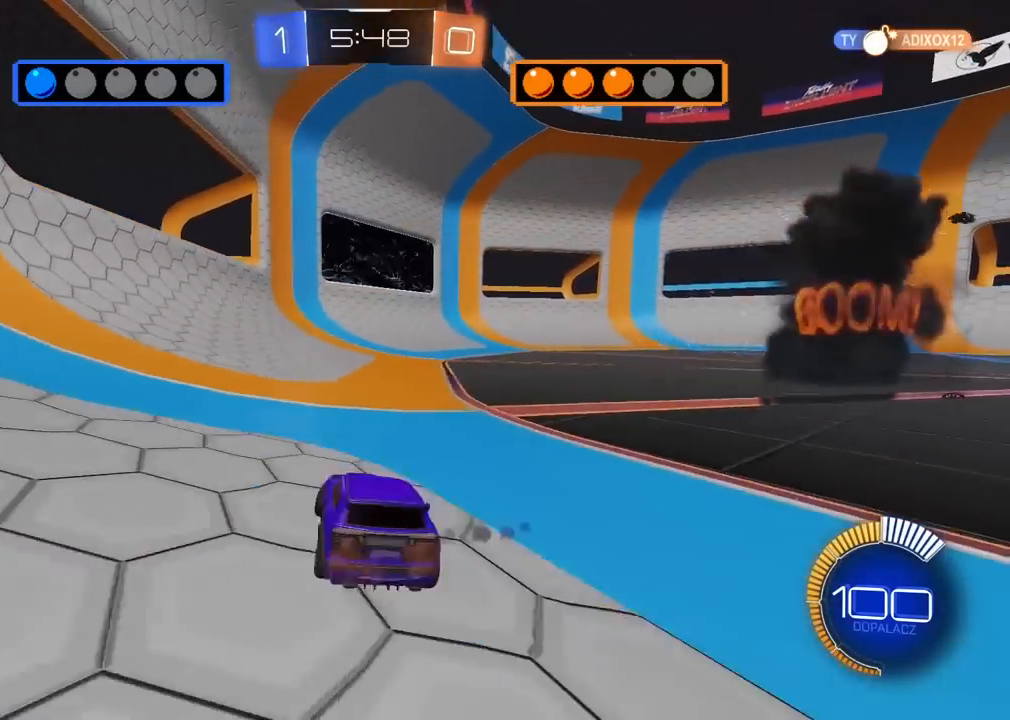
{"buttons": ["R2"], "left_stick": "center", "right_stick": "center", "events": [[483, "left_stick", "center"]]}
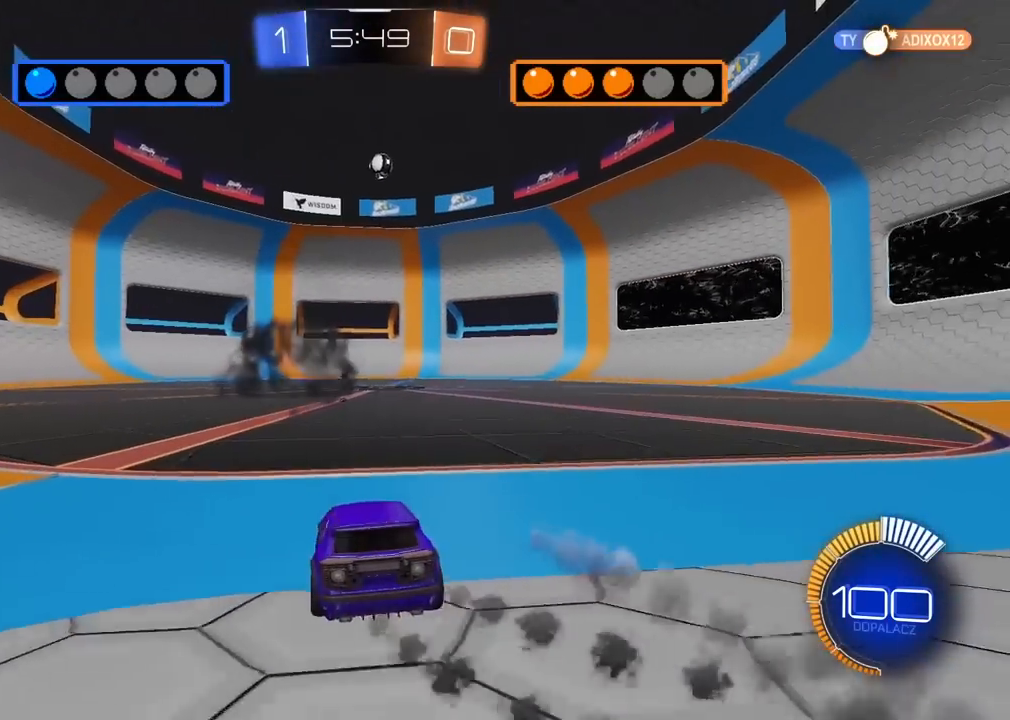
{"buttons": ["R2"], "left_stick": "center", "right_stick": "center", "events": [[300, "left_stick", "right"], [383, "left_stick", "center"]]}
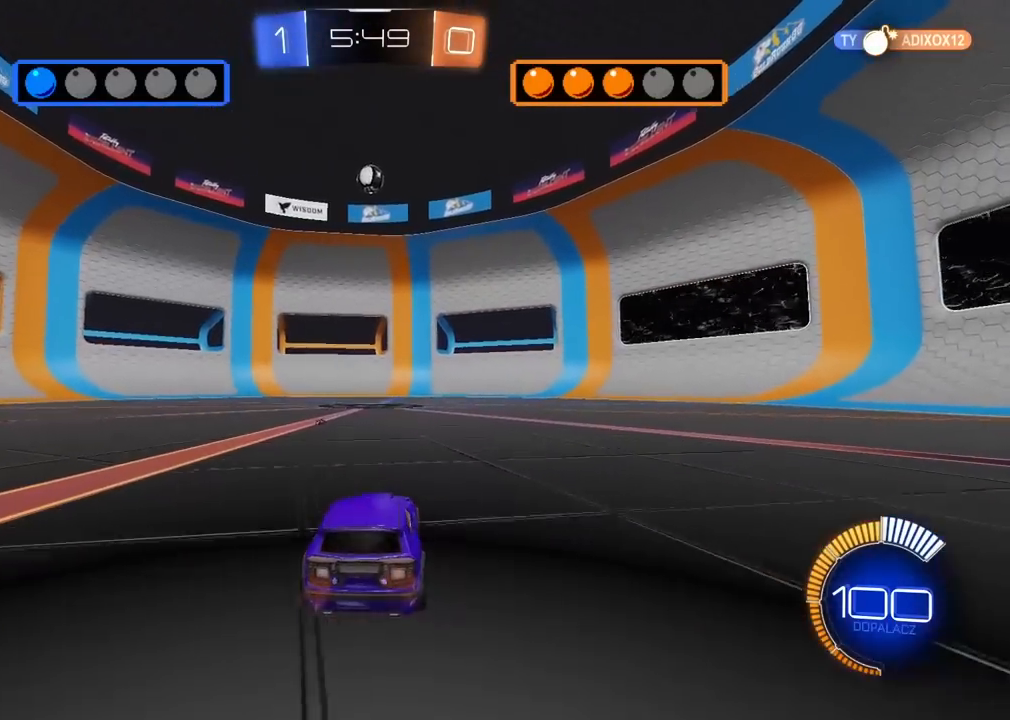
{"buttons": ["R2"], "left_stick": "center", "right_stick": "center", "events": [[433, "R2", "up"], [483, "R2", "down"]]}
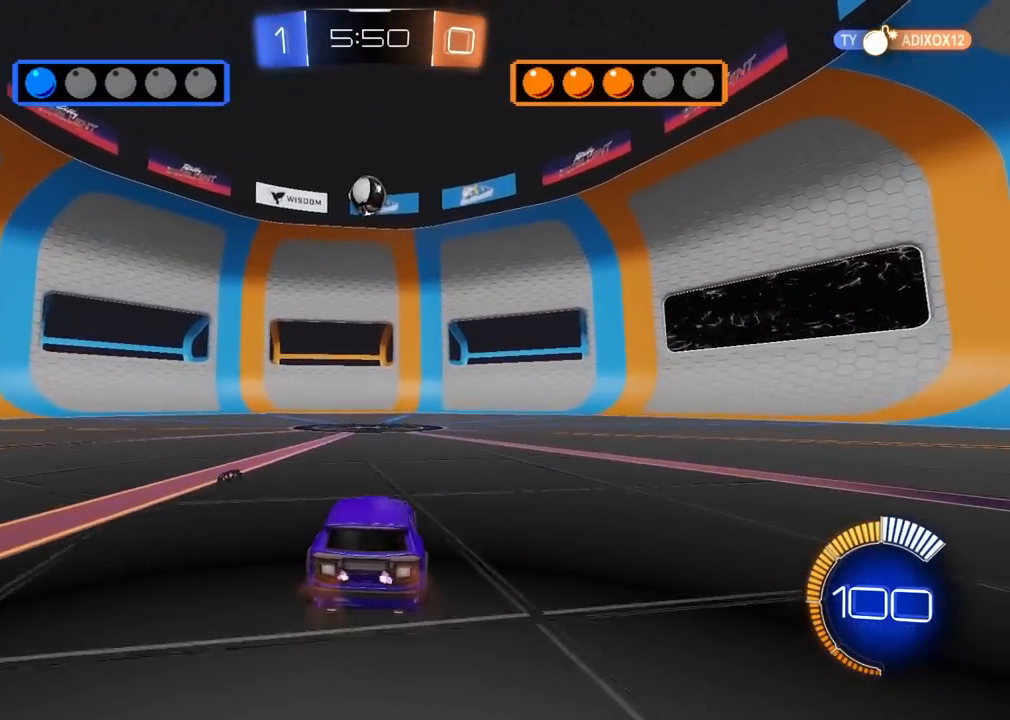
{"buttons": ["R2"], "left_stick": "center", "right_stick": "center", "events": []}
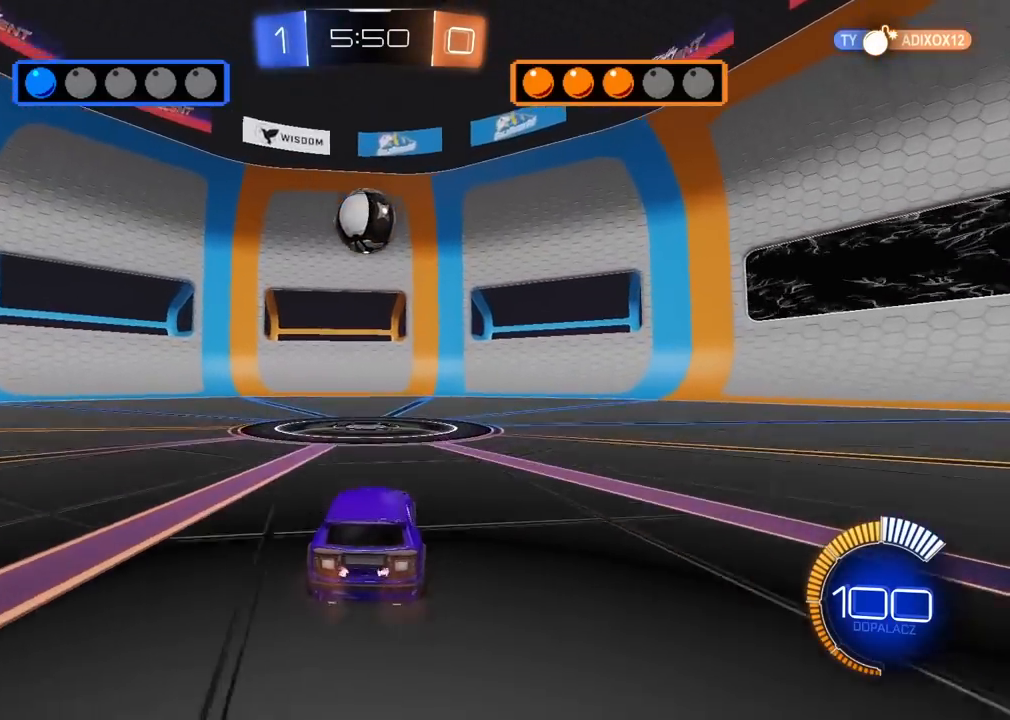
{"buttons": ["CROSS", "R2"], "left_stick": "up-left", "right_stick": "center", "events": [[167, "CROSS", "down"], [183, "left_stick", "down-left"], [300, "left_stick", "up-left"], [317, "CROSS", "up"], [367, "L3", "down"], [383, "CROSS", "down"], [500, "L3", "up"]]}
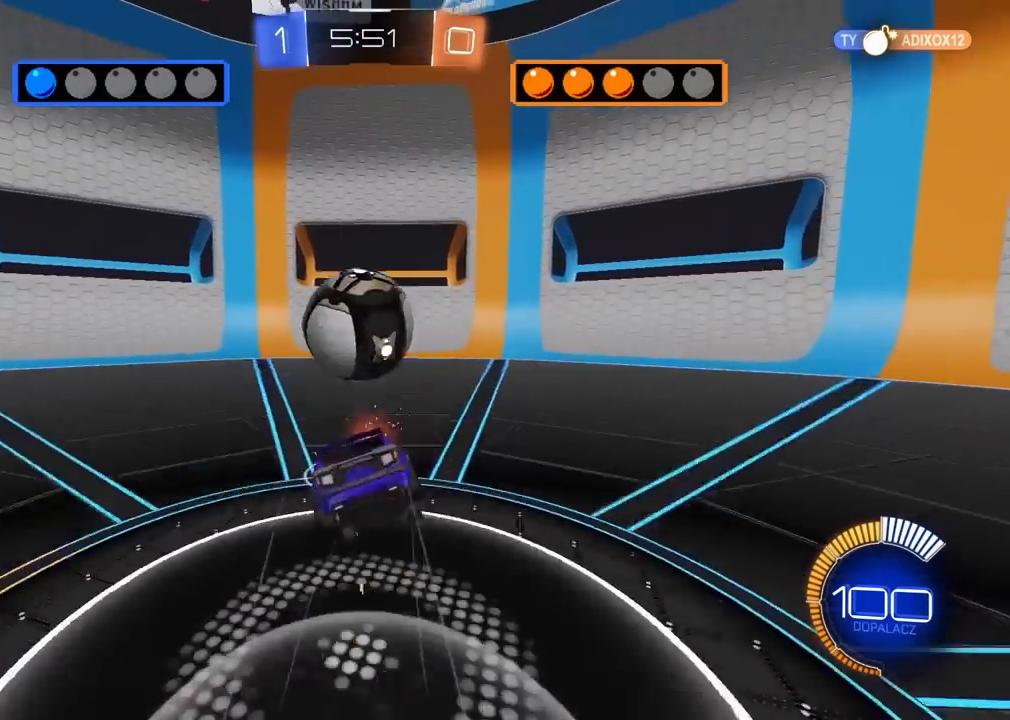
{"buttons": [], "left_stick": "left", "right_stick": "center", "events": [[17, "CROSS", "up"], [83, "left_stick", "center"], [217, "R2", "up"], [233, "left_stick", "left"]]}
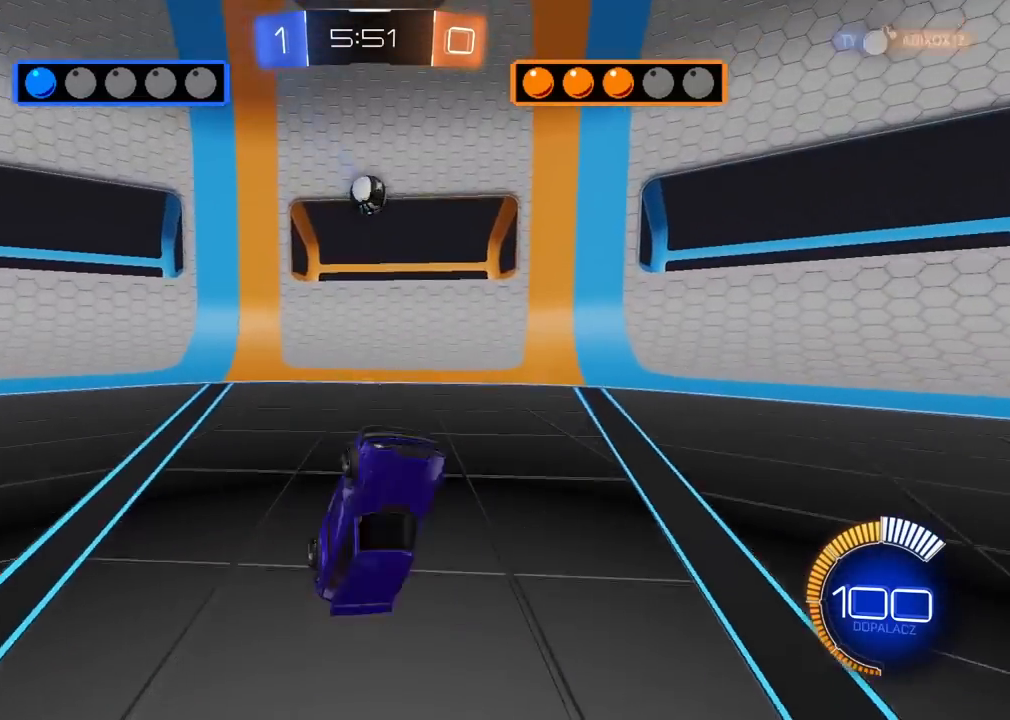
{"buttons": ["R2"], "left_stick": "left", "right_stick": "center", "events": [[417, "R2", "down"]]}
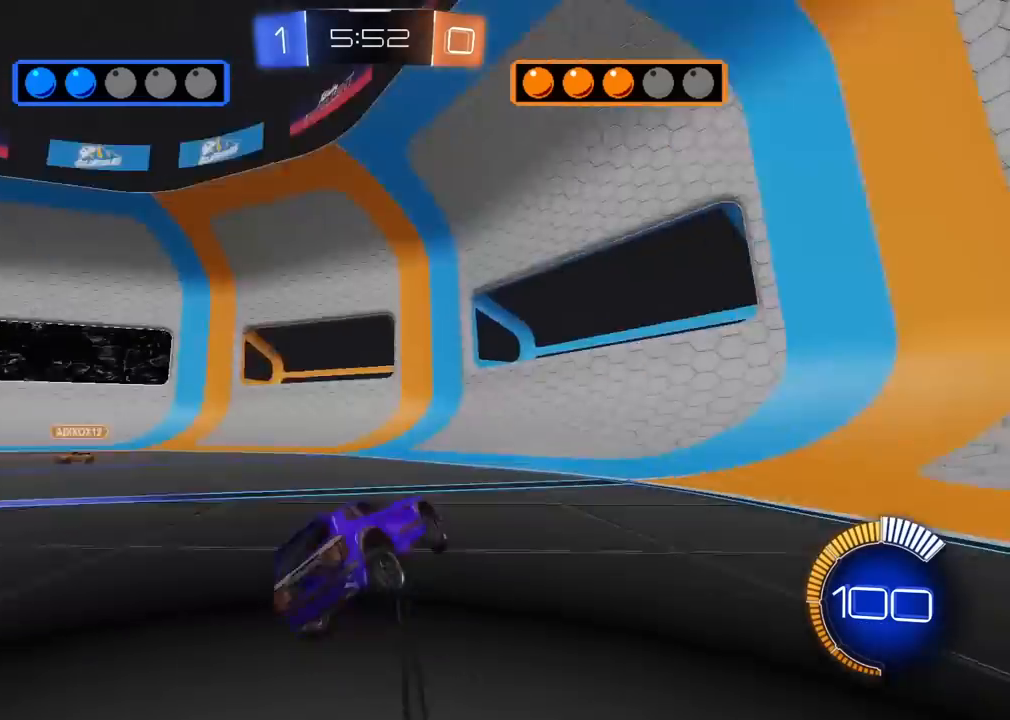
{"buttons": ["R2"], "left_stick": "left", "right_stick": "center", "events": []}
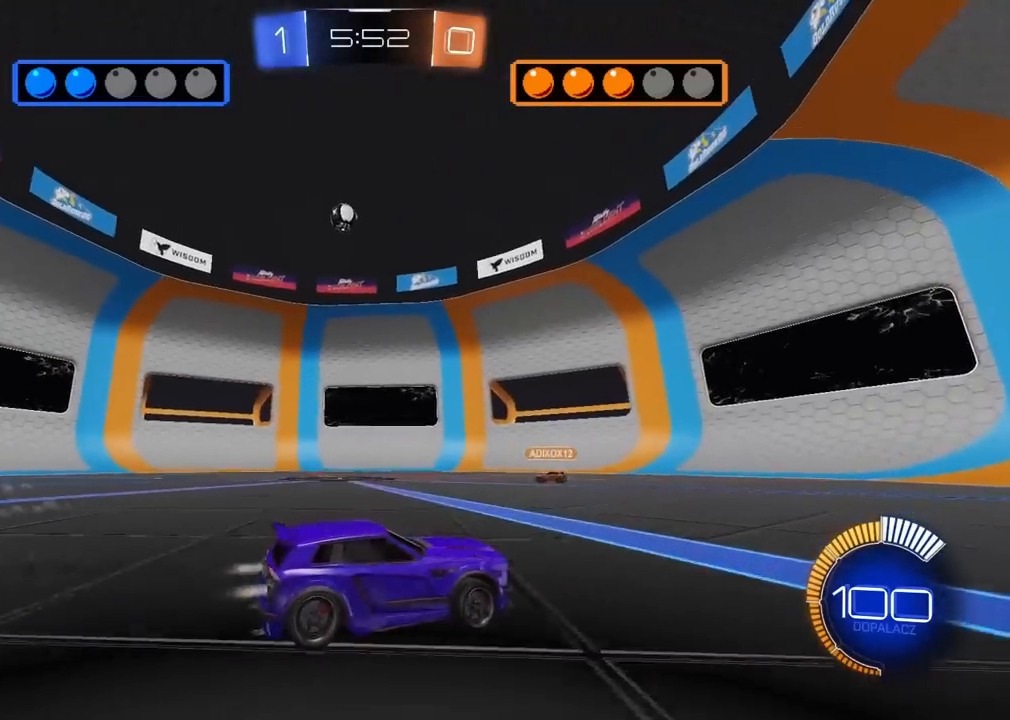
{"buttons": ["R2"], "left_stick": "left", "right_stick": "center", "events": [[317, "L1", "down"], [383, "L1", "up"]]}
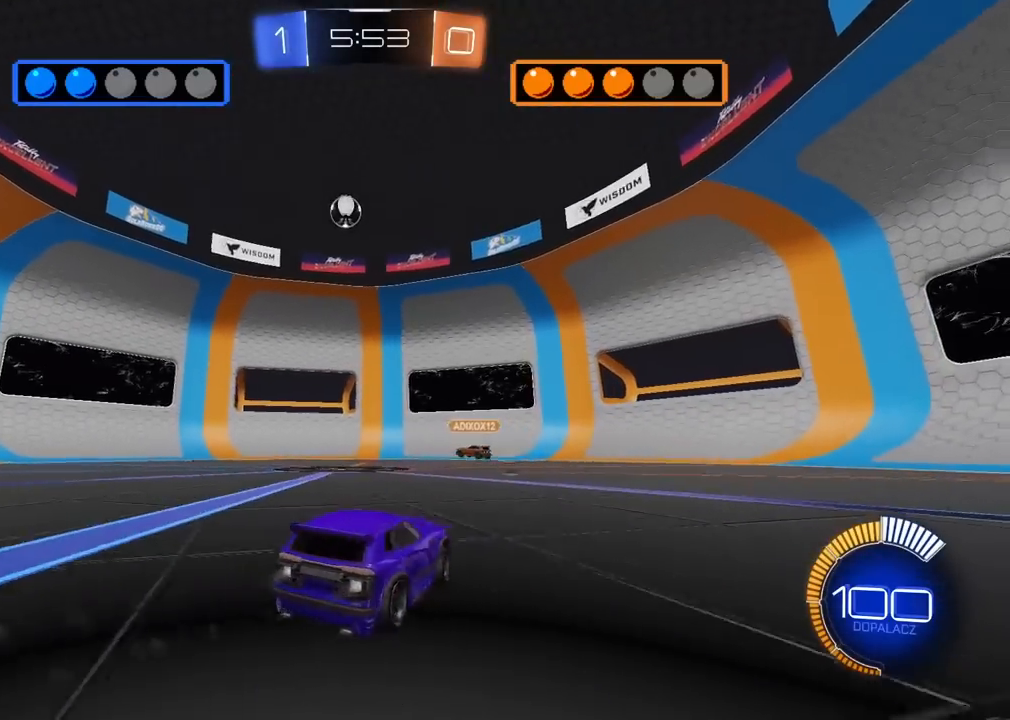
{"buttons": ["R2"], "left_stick": "center", "right_stick": "center", "events": [[183, "L2", "down"], [250, "left_stick", "center"], [483, "L2", "up"]]}
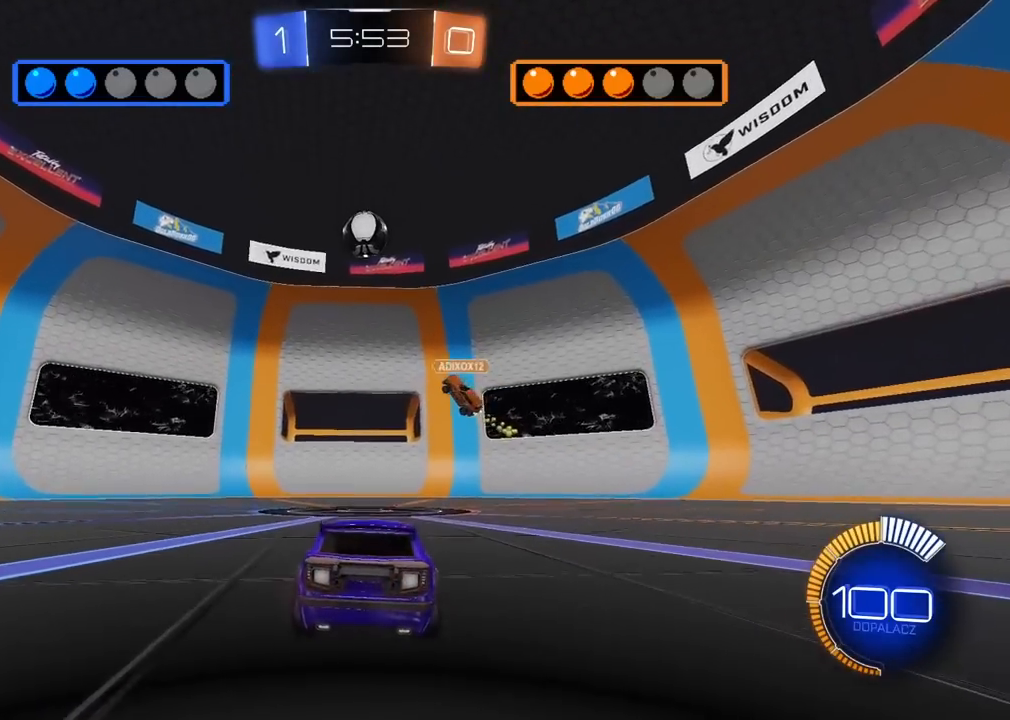
{"buttons": ["L2"], "left_stick": "center", "right_stick": "center", "events": [[50, "left_stick", "left"], [167, "L2", "down"], [283, "left_stick", "center"], [450, "R2", "up"]]}
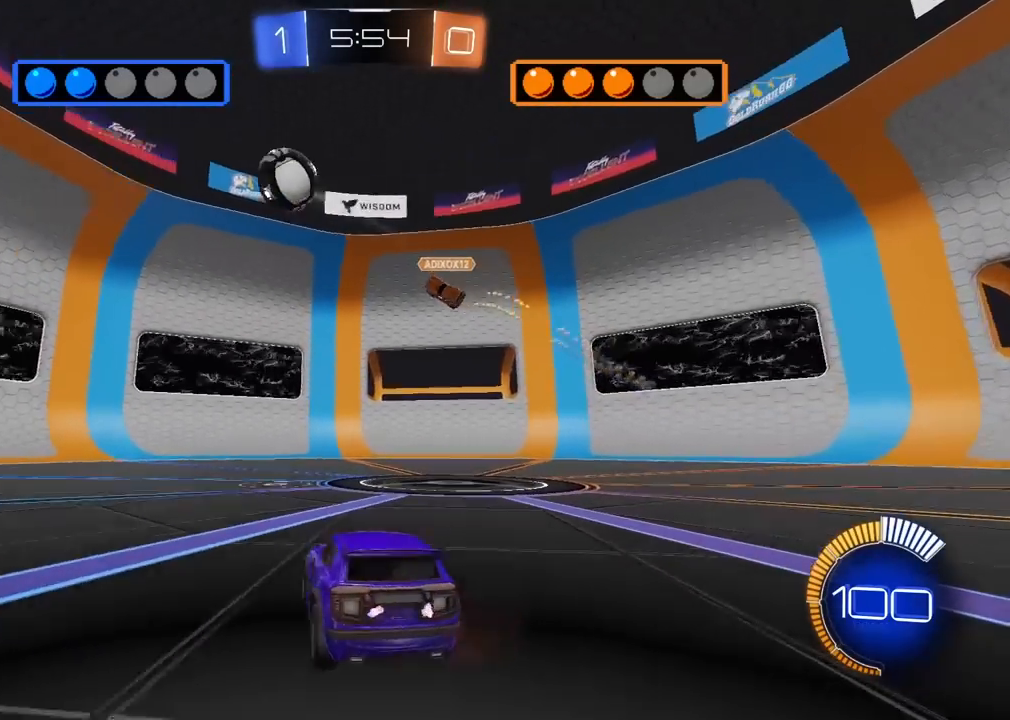
{"buttons": ["R2"], "left_stick": "center", "right_stick": "center", "events": [[467, "L2", "up"], [500, "R2", "down"]]}
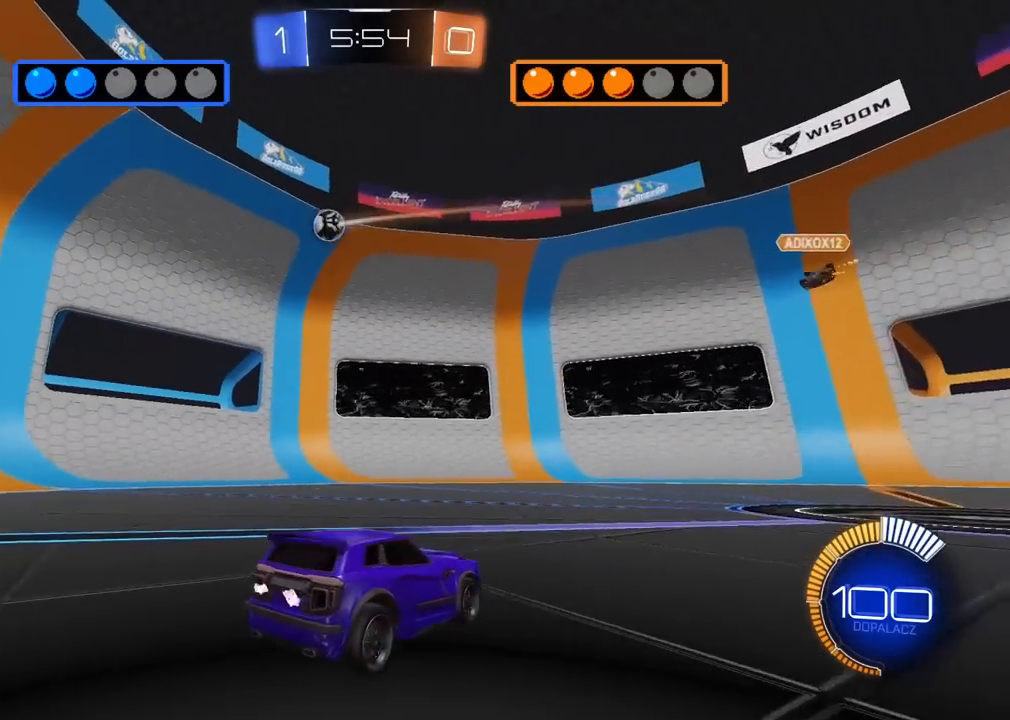
{"buttons": ["R2"], "left_stick": "left", "right_stick": "center", "events": [[33, "left_stick", "left"], [367, "left_stick", "center"], [483, "left_stick", "left"]]}
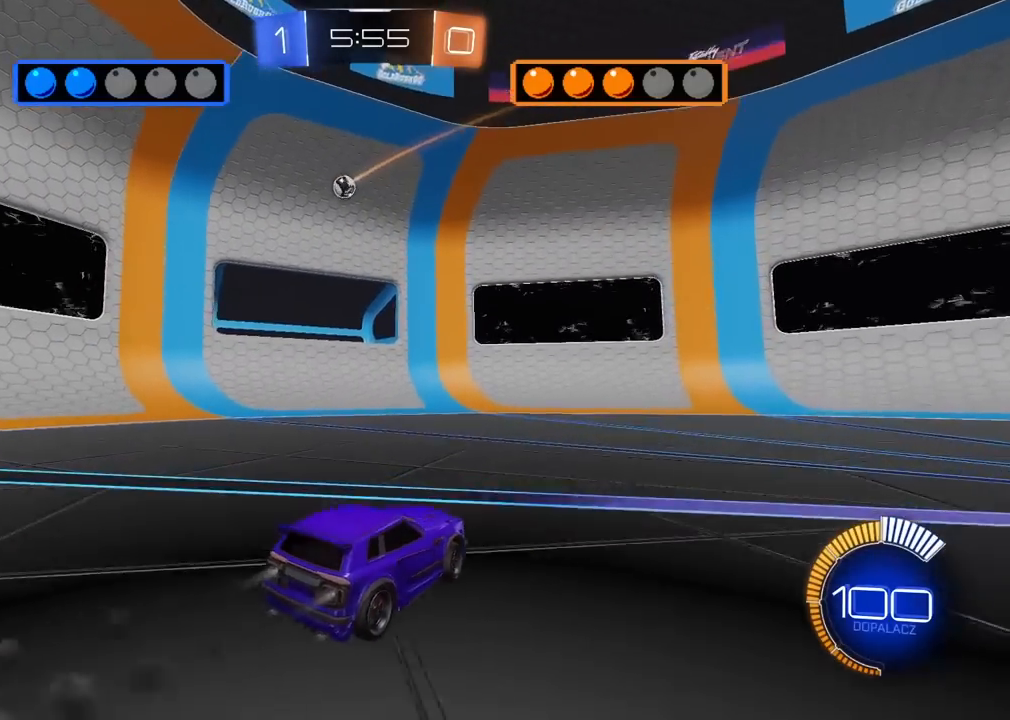
{"buttons": ["L2"], "left_stick": "center", "right_stick": "center", "events": [[33, "left_stick", "center"], [417, "R2", "up"], [433, "L2", "down"]]}
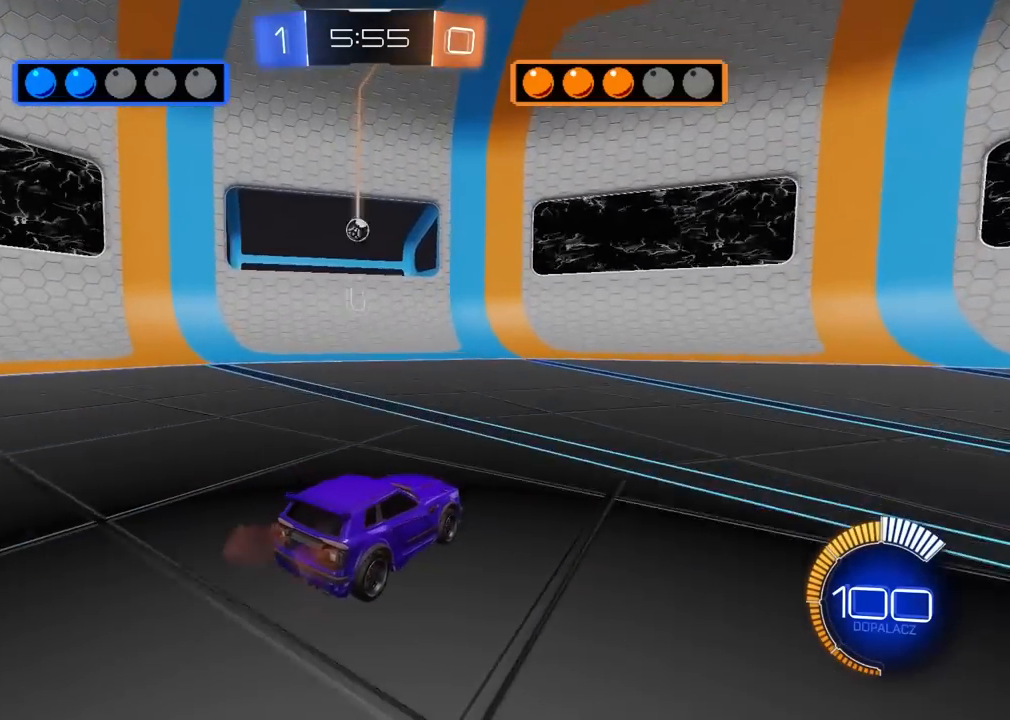
{"buttons": ["R2"], "left_stick": "center", "right_stick": "center", "events": [[50, "L2", "up"], [283, "left_stick", "left"], [317, "R2", "down"], [500, "left_stick", "center"]]}
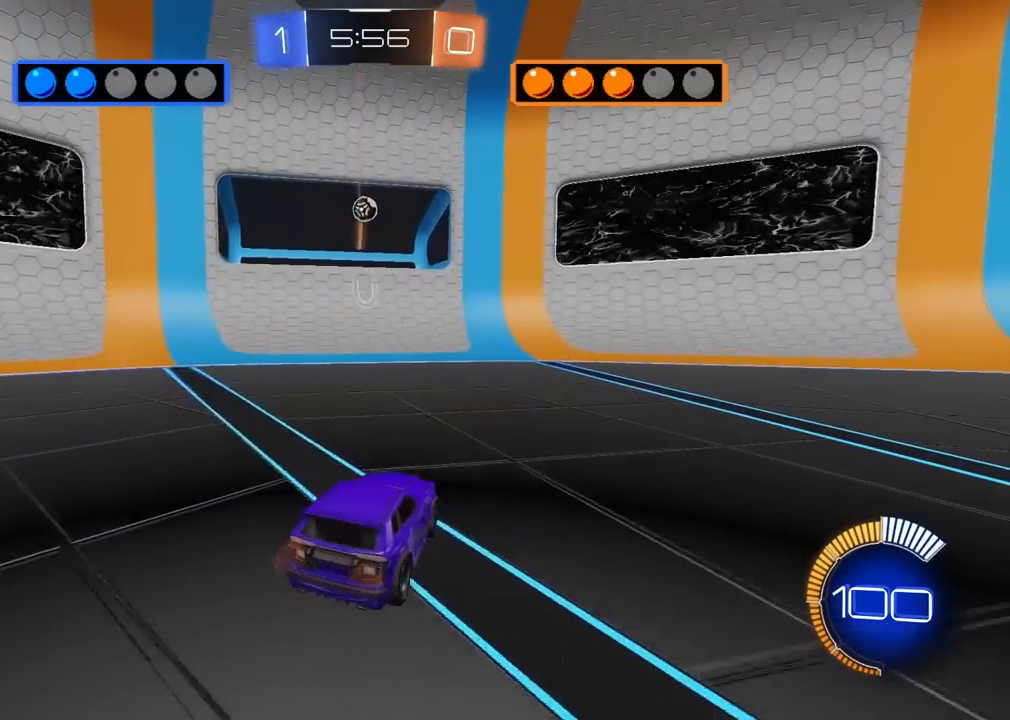
{"buttons": ["L2"], "left_stick": "center", "right_stick": "center", "events": [[383, "R2", "up"], [417, "L2", "down"]]}
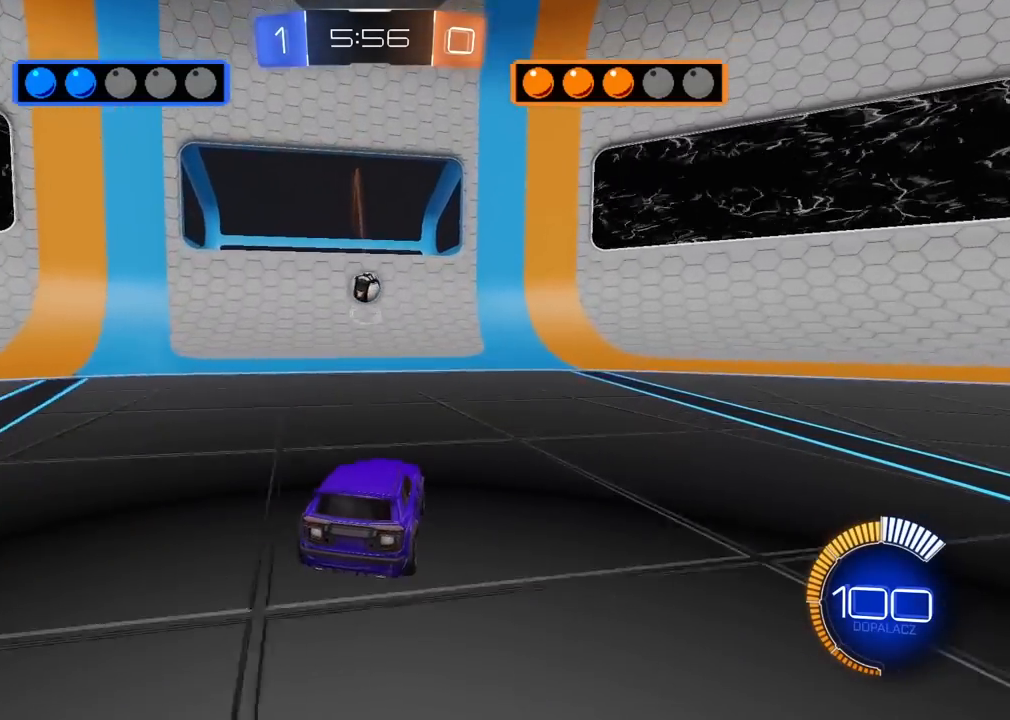
{"buttons": ["R2"], "left_stick": "center", "right_stick": "center", "events": [[17, "L2", "up"], [17, "R2", "down"], [183, "left_stick", "left"], [317, "left_stick", "center"]]}
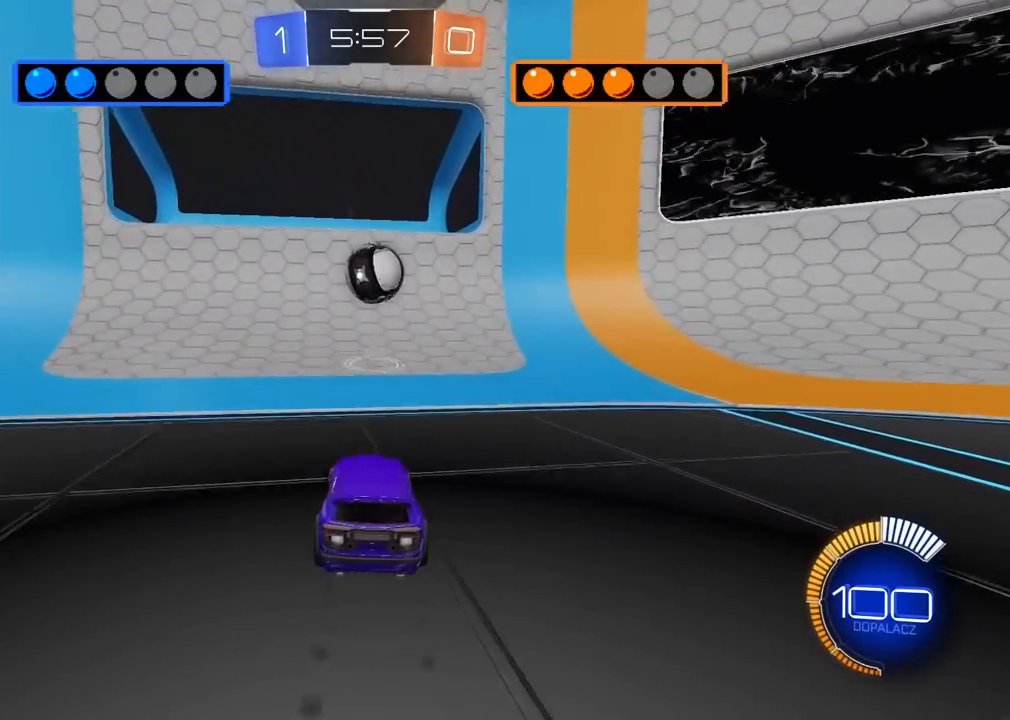
{"buttons": ["R2"], "left_stick": "up-right", "right_stick": "center", "events": [[67, "CROSS", "down"], [100, "left_stick", "down-right"], [300, "left_stick", "center"], [333, "CROSS", "up"], [433, "left_stick", "up-right"]]}
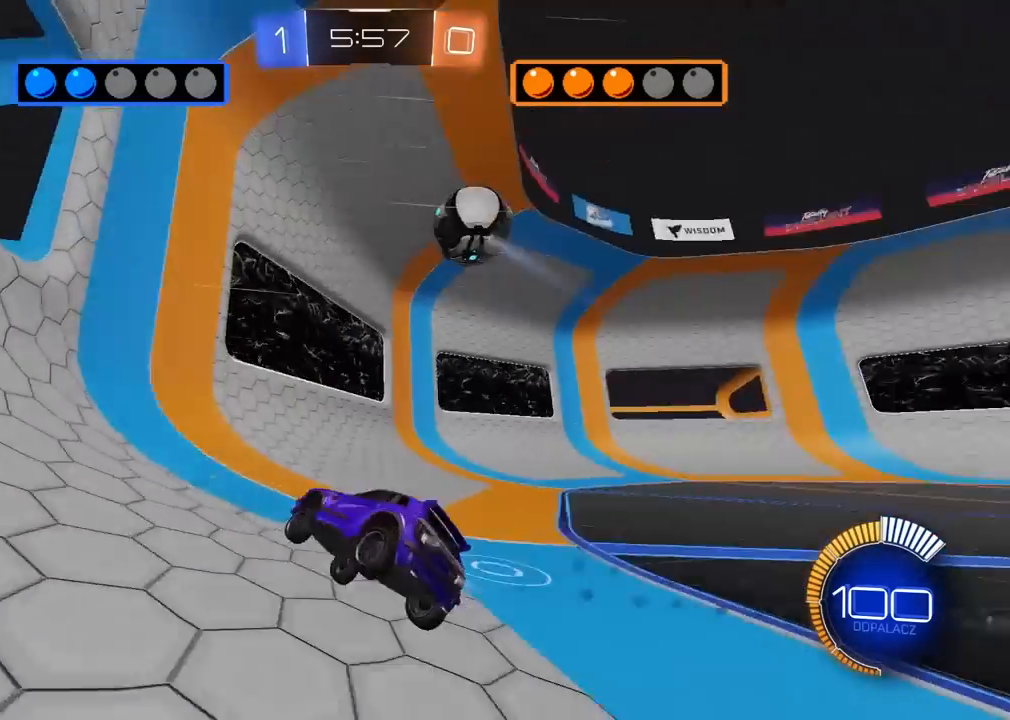
{"buttons": ["R2"], "left_stick": "center", "right_stick": "center", "events": [[400, "left_stick", "center"]]}
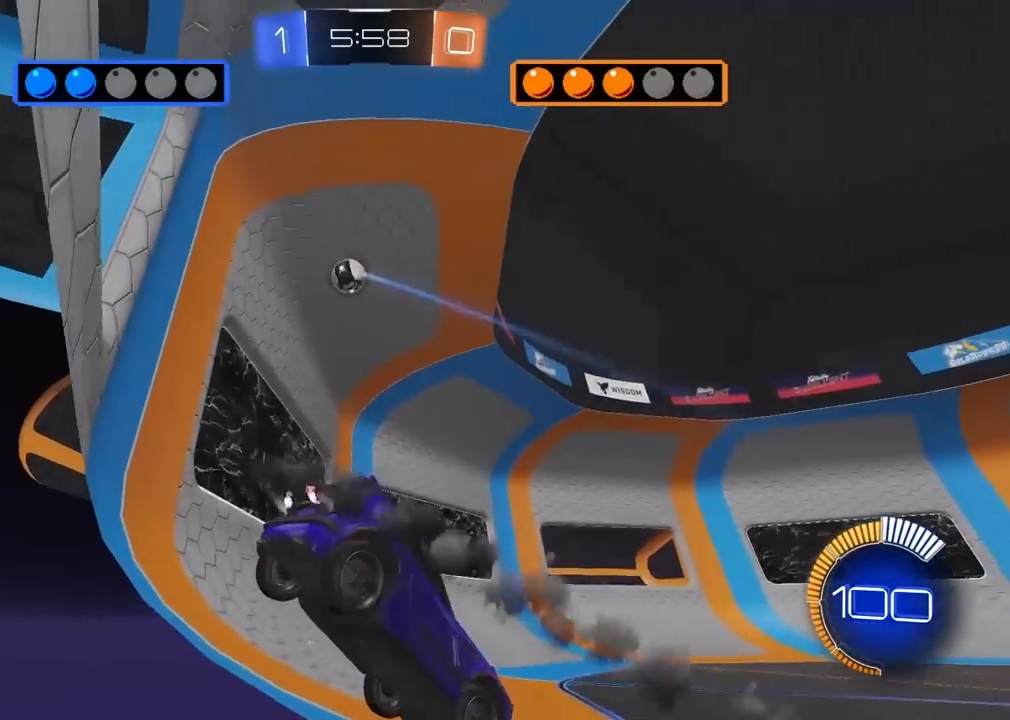
{"buttons": ["R2"], "left_stick": "center", "right_stick": "center", "events": [[33, "left_stick", "left"], [200, "left_stick", "center"]]}
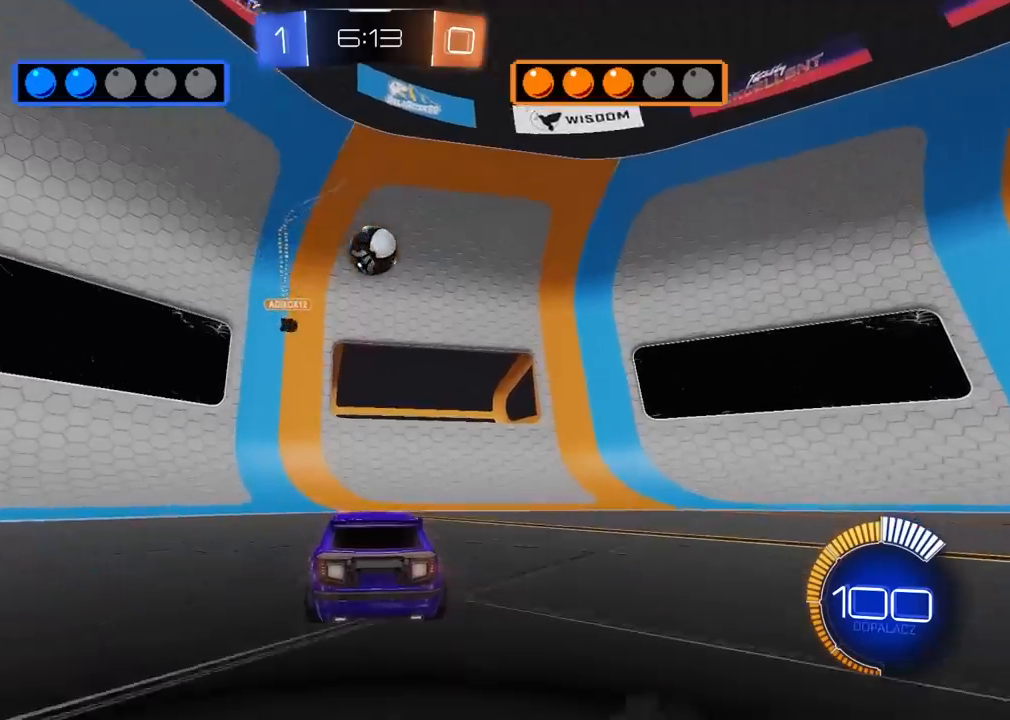
{"buttons": ["CROSS", "R2"], "left_stick": "down", "right_stick": "center", "events": [[150, "left_stick", "right"], [217, "left_stick", "center"], [383, "CROSS", "down"], [450, "left_stick", "down"]]}
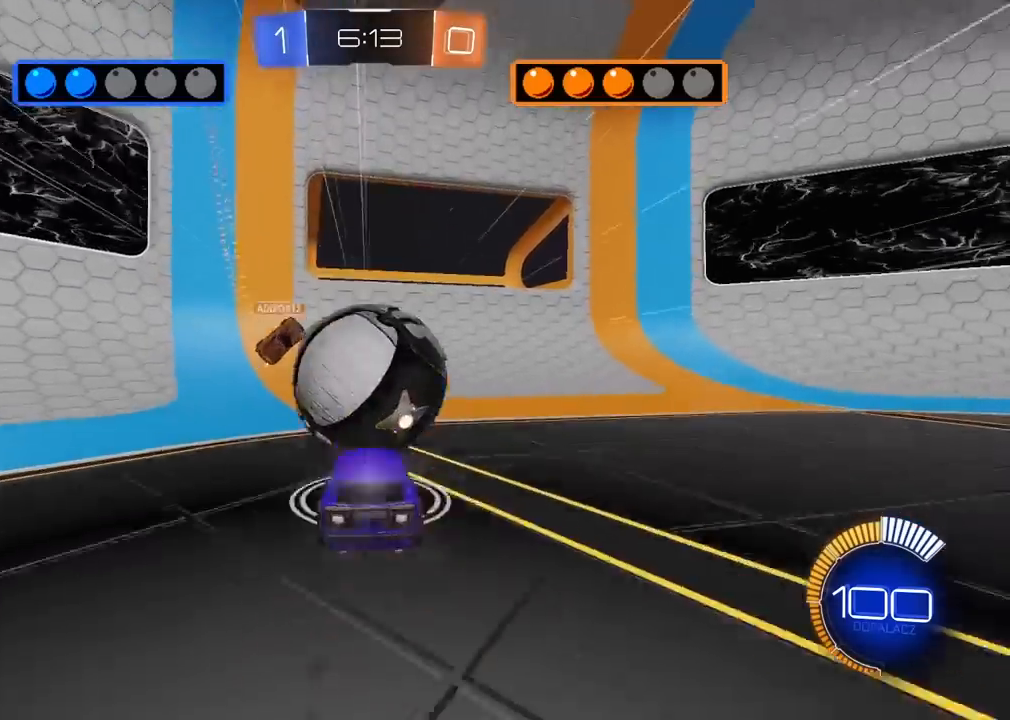
{"buttons": ["R2"], "left_stick": "right", "right_stick": "center", "events": [[50, "left_stick", "center"], [67, "CROSS", "up"], [267, "left_stick", "up-right"], [450, "left_stick", "right"]]}
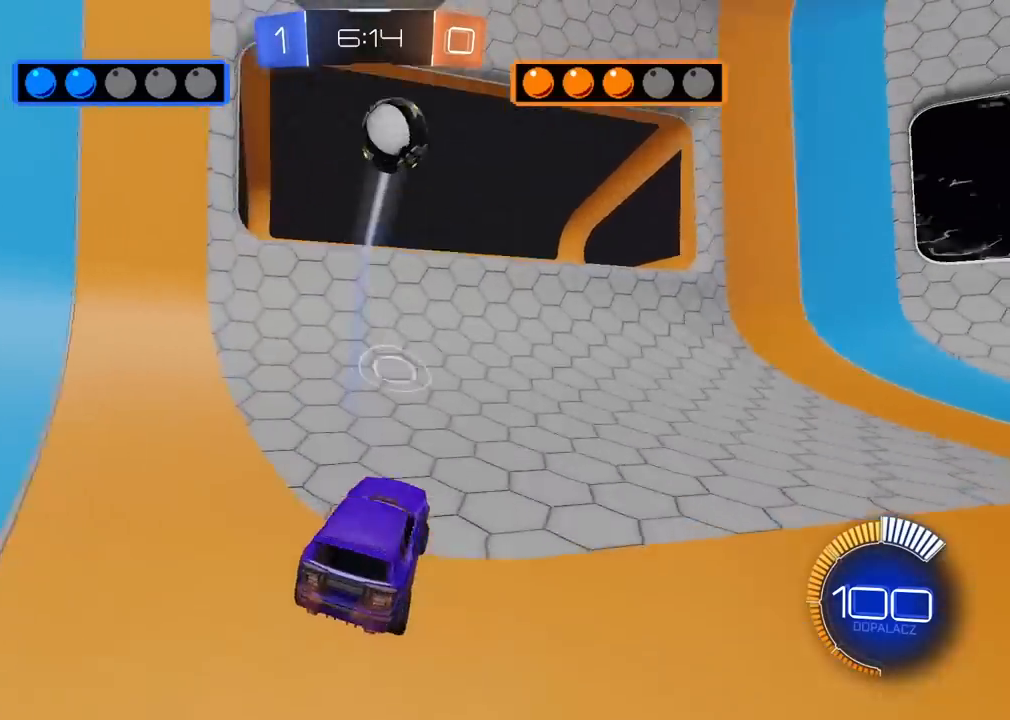
{"buttons": ["R2"], "left_stick": "right", "right_stick": "center", "events": []}
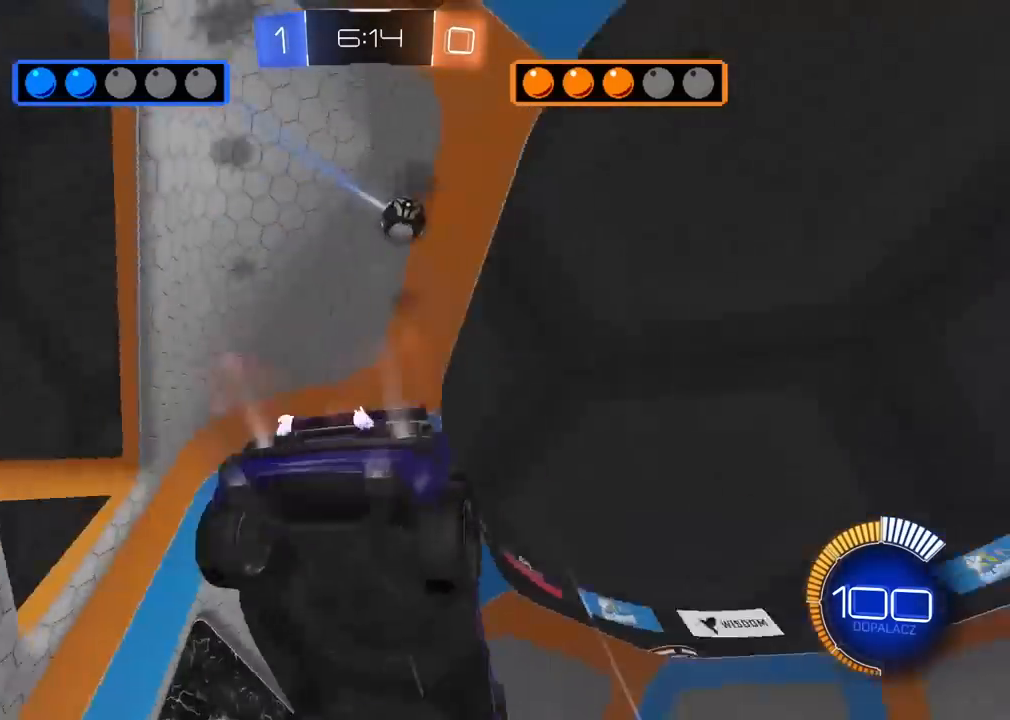
{"buttons": ["R2"], "left_stick": "right", "right_stick": "center", "events": [[233, "TRIANGLE", "down"], [383, "TRIANGLE", "up"]]}
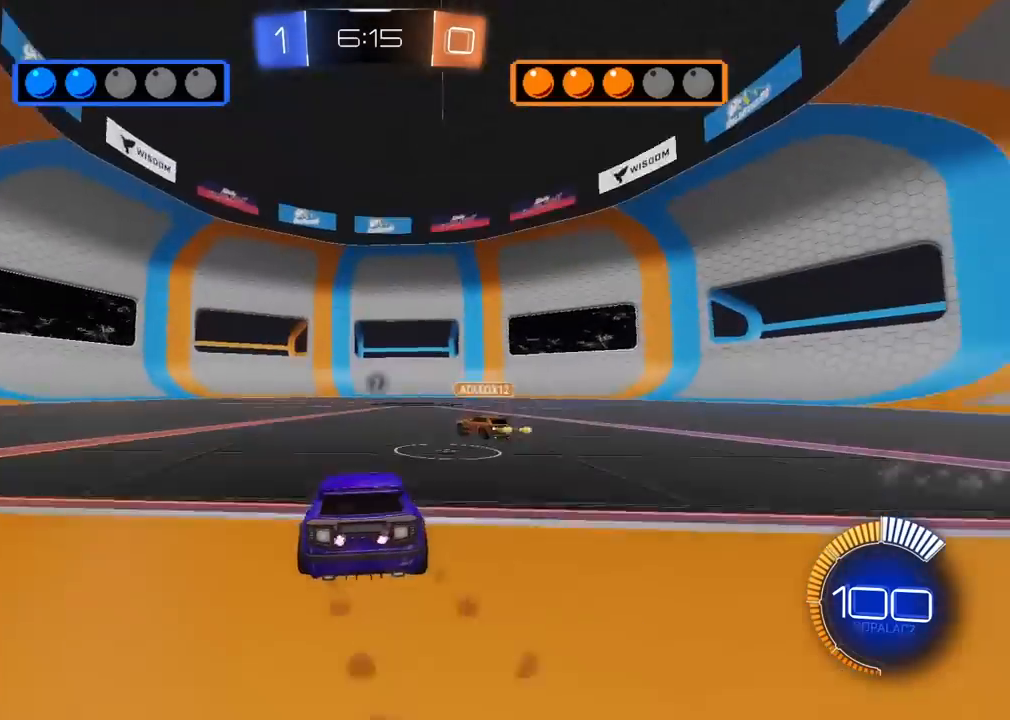
{"buttons": ["R2"], "left_stick": "left", "right_stick": "center", "events": [[33, "left_stick", "center"], [300, "left_stick", "left"]]}
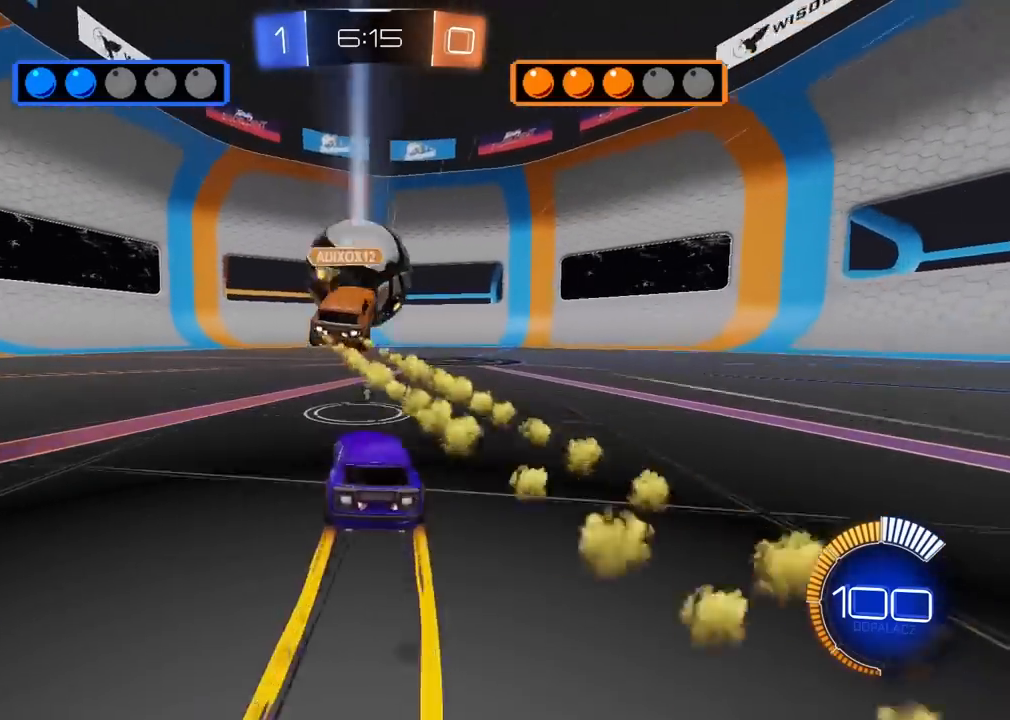
{"buttons": ["R2"], "left_stick": "center", "right_stick": "center", "events": [[33, "left_stick", "center"], [250, "left_stick", "right"], [350, "left_stick", "center"]]}
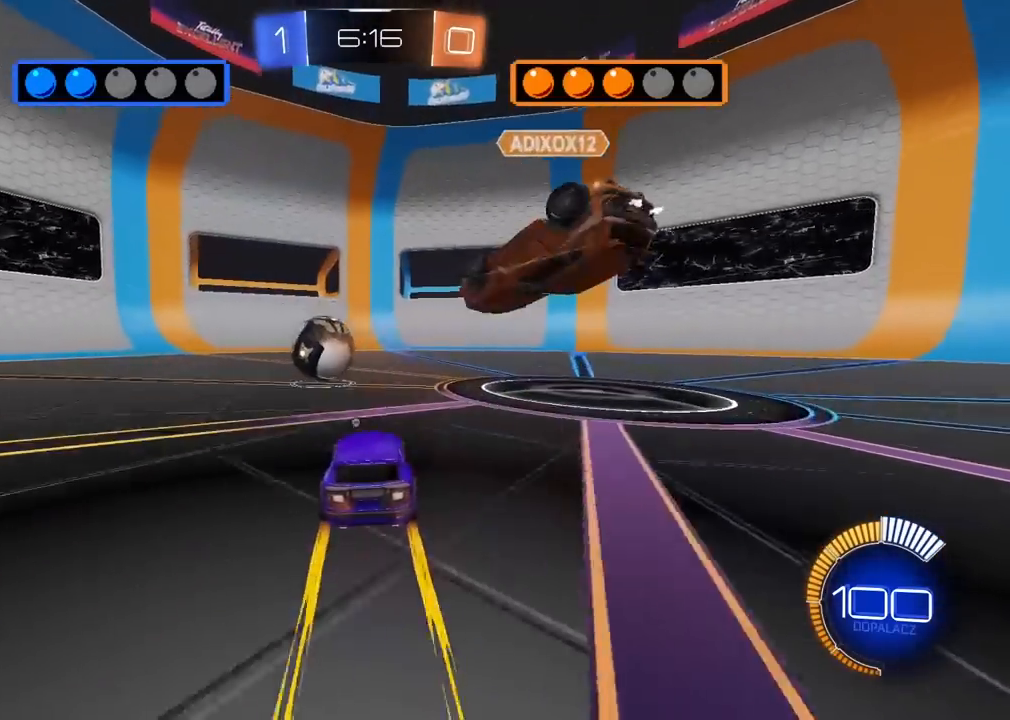
{"buttons": [], "left_stick": "right", "right_stick": "center", "events": [[117, "R2", "up"], [167, "left_stick", "down"], [200, "L2", "down"], [283, "left_stick", "down-right"], [317, "CROSS", "down"], [350, "CROSS", "up"], [400, "L2", "up"], [433, "left_stick", "right"]]}
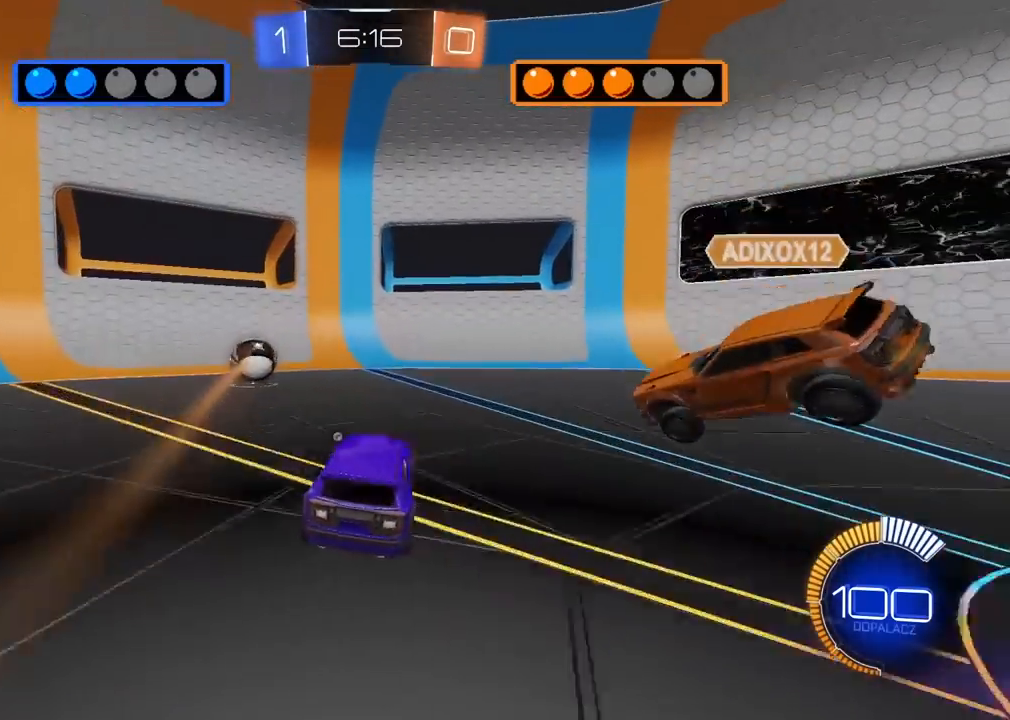
{"buttons": ["R2"], "left_stick": "left", "right_stick": "center", "events": [[117, "left_stick", "left"], [183, "TRIANGLE", "down"], [317, "R2", "down"], [317, "TRIANGLE", "up"], [350, "left_stick", "center"], [433, "left_stick", "left"]]}
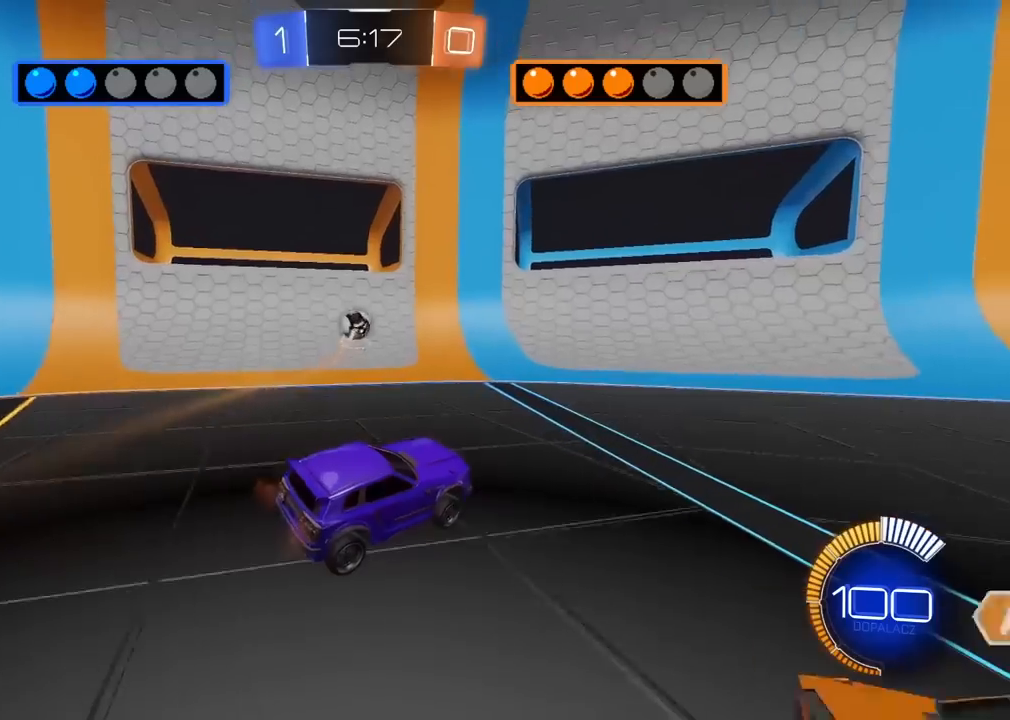
{"buttons": ["R2"], "left_stick": "center", "right_stick": "center", "events": [[17, "left_stick", "center"]]}